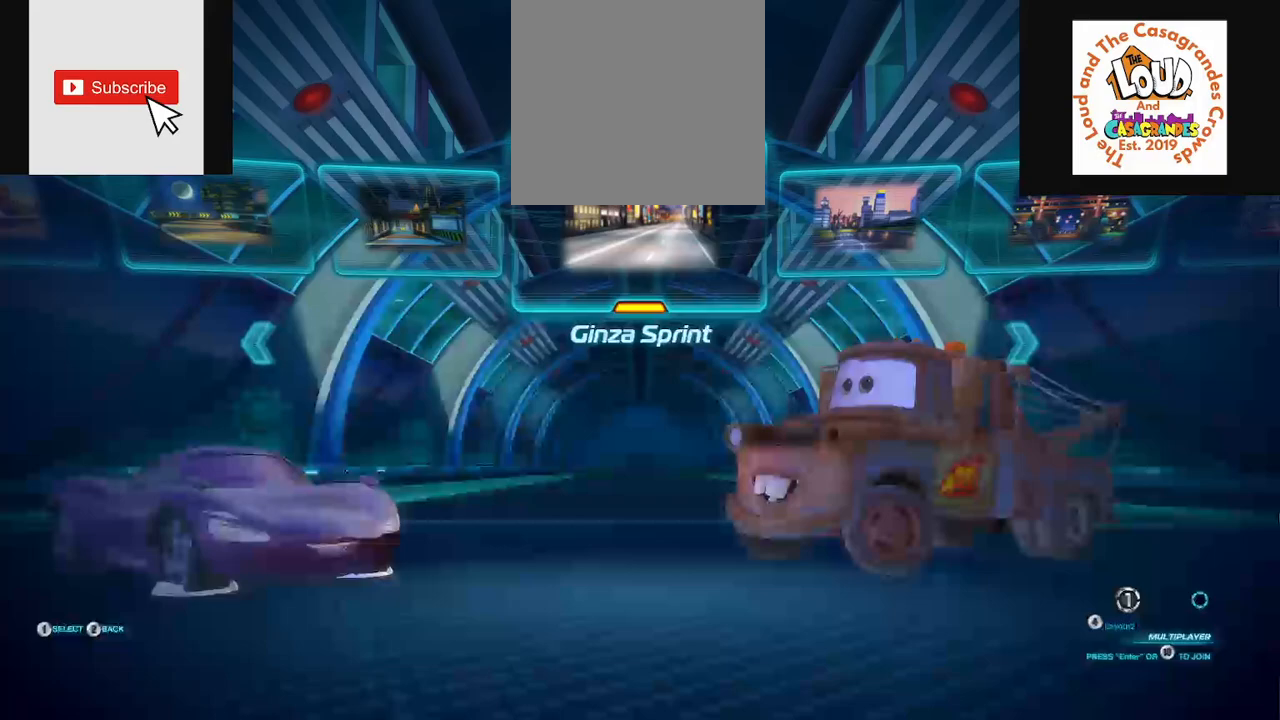
Gameplay with a controller (Xbox layout); each line is a JSON object with the inputs held at the frame after it. "events" lists button and stick changes between this image and that frame as [ms after this image, input, new state], when the widget could be followed in between. Not read: A L1 L3 R1 R3.
{"buttons": [], "left_stick": "center", "right_stick": "center", "events": []}
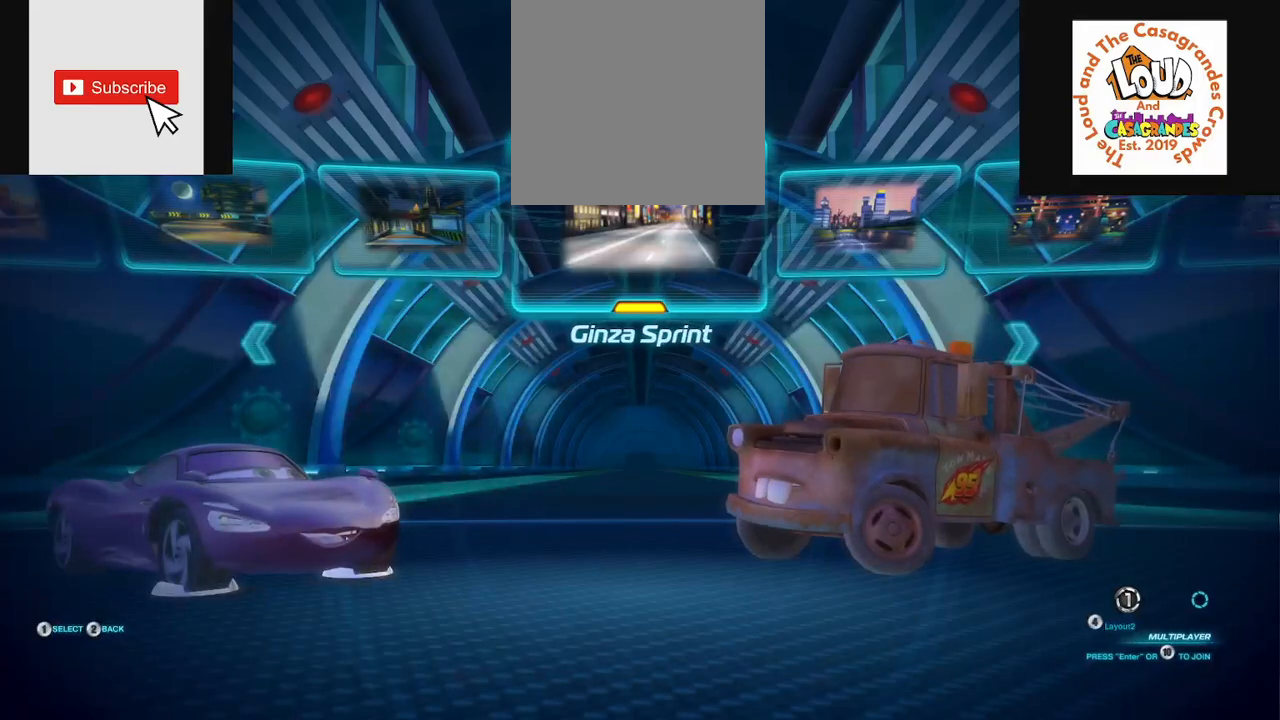
{"buttons": [], "left_stick": "center", "right_stick": "center", "events": []}
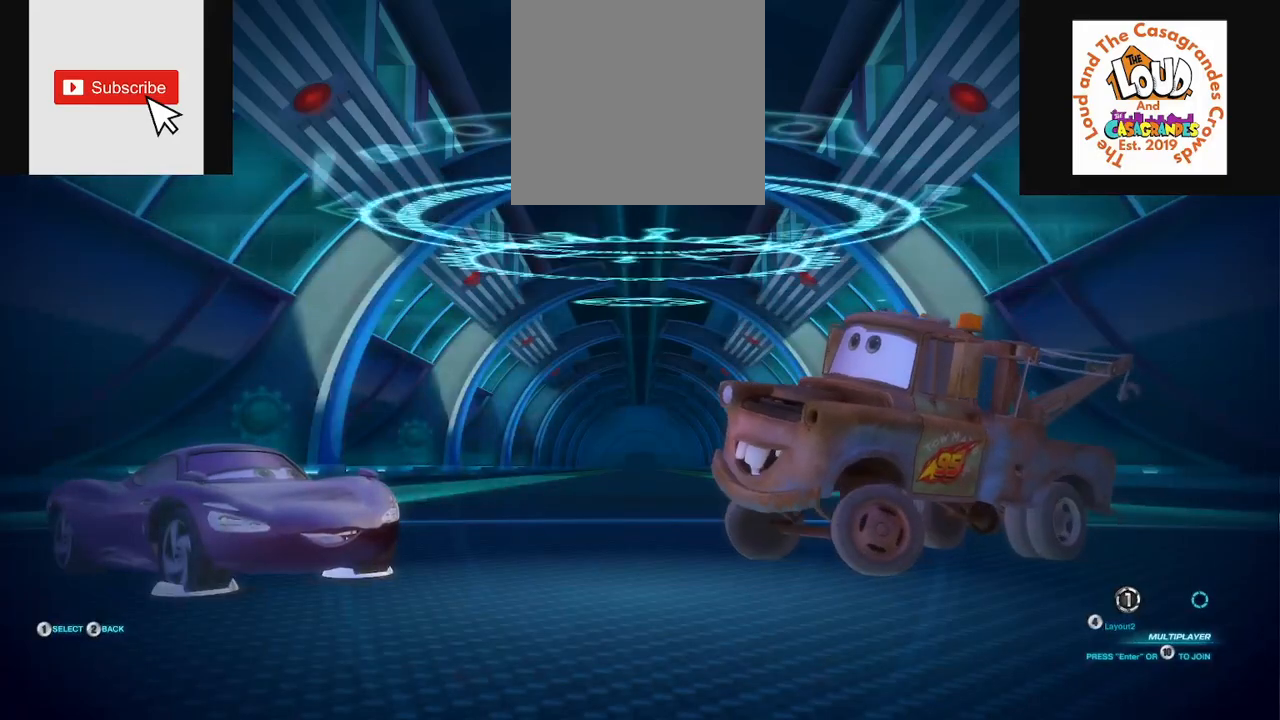
{"buttons": [], "left_stick": "center", "right_stick": "center", "events": []}
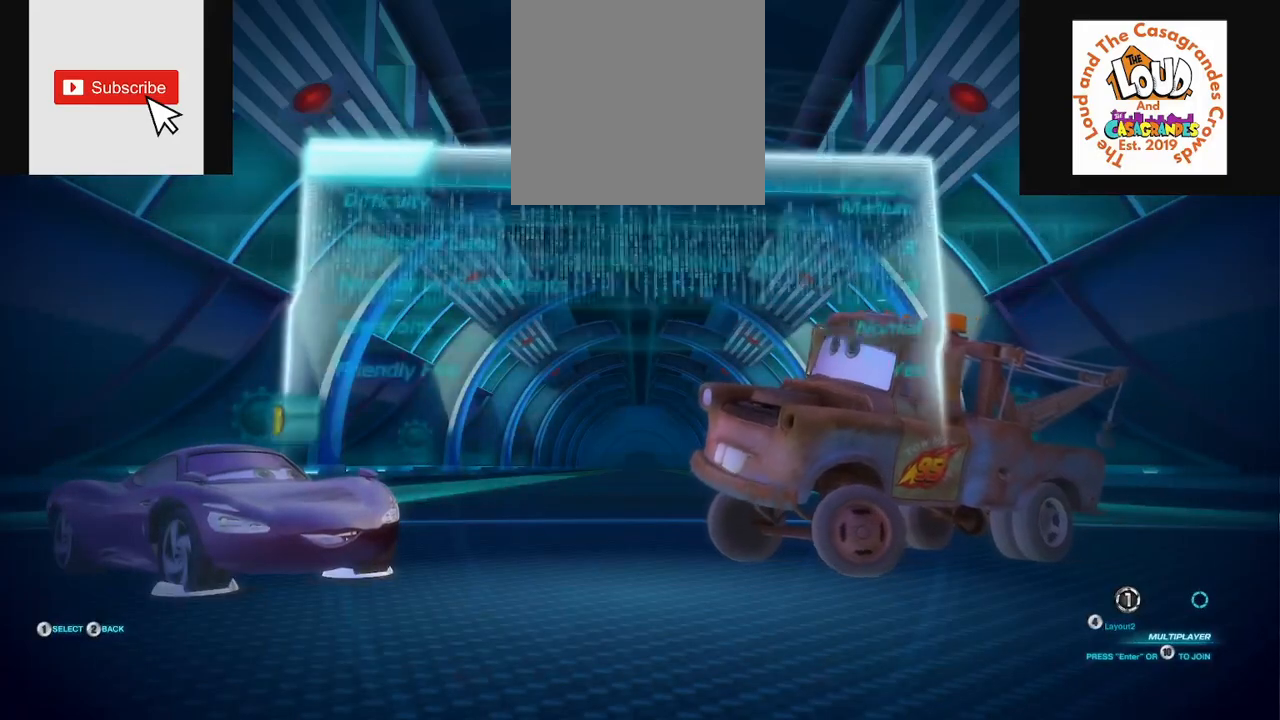
{"buttons": [], "left_stick": "center", "right_stick": "center", "events": []}
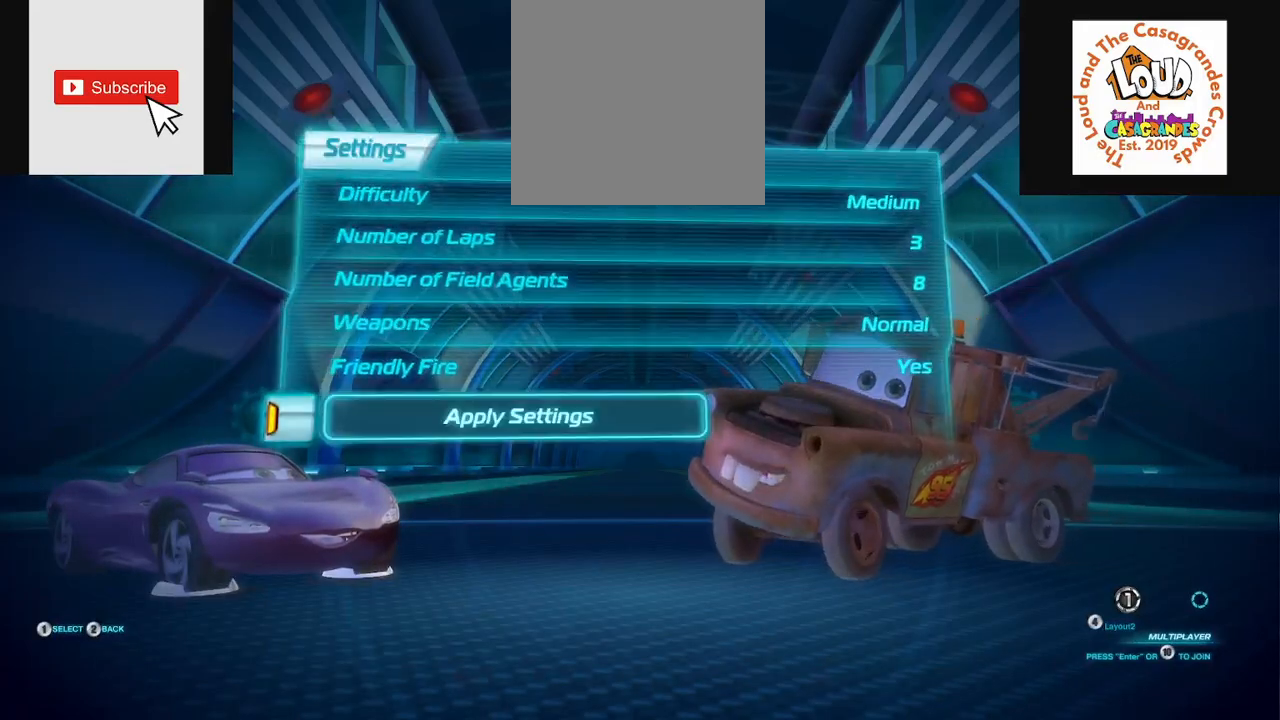
{"buttons": [], "left_stick": "center", "right_stick": "center", "events": []}
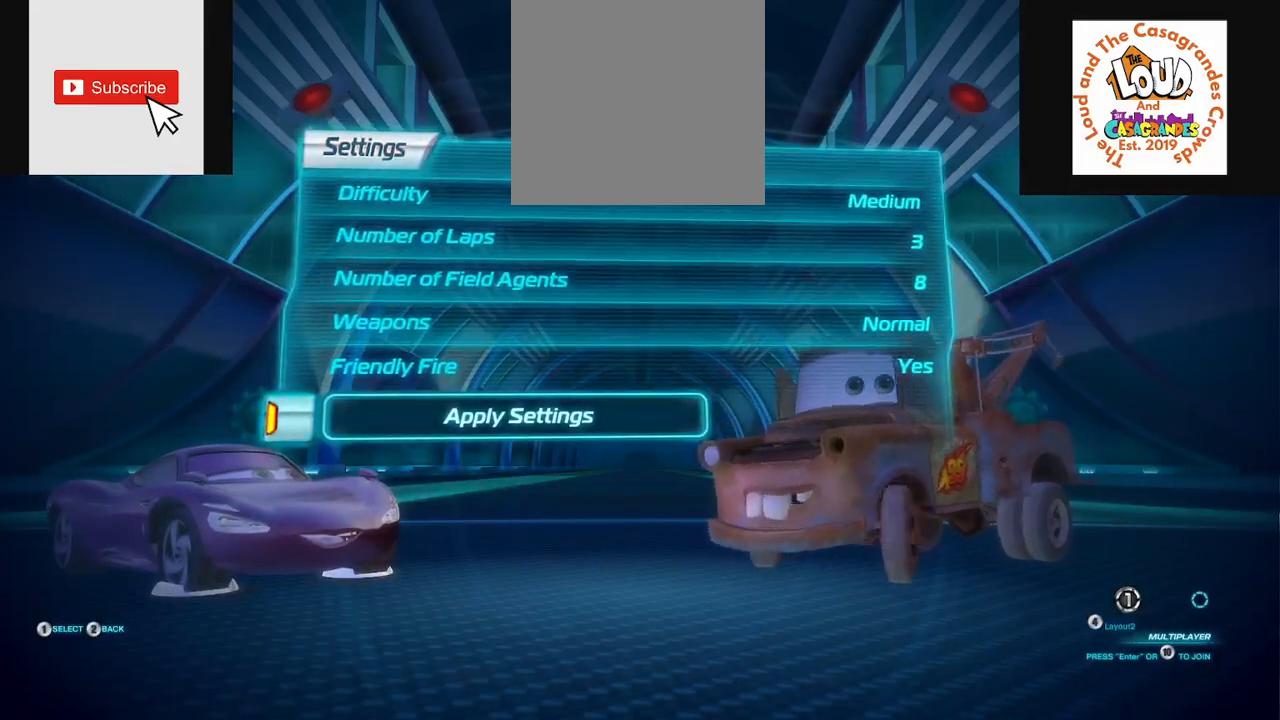
{"buttons": [], "left_stick": "center", "right_stick": "center", "events": []}
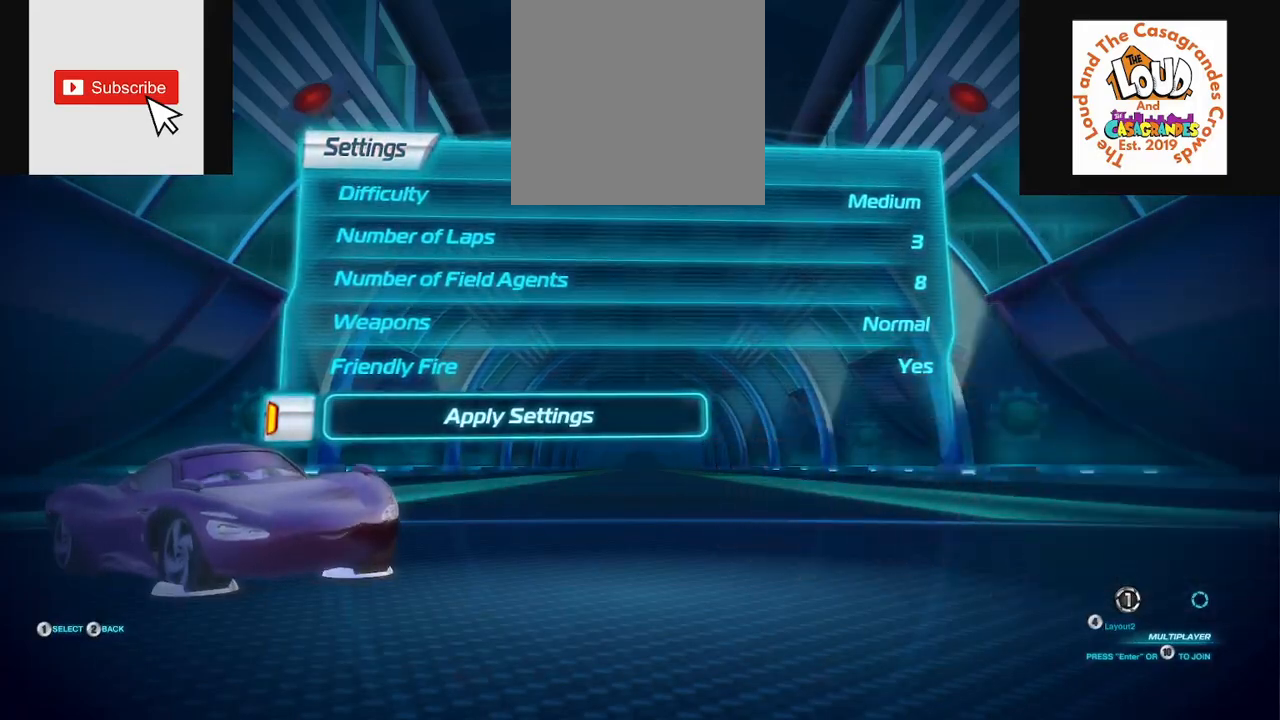
{"buttons": [], "left_stick": "center", "right_stick": "center", "events": [[100, "DPAD_UP", "down"], [184, "DPAD_UP", "up"], [317, "DPAD_UP", "down"], [384, "DPAD_UP", "up"]]}
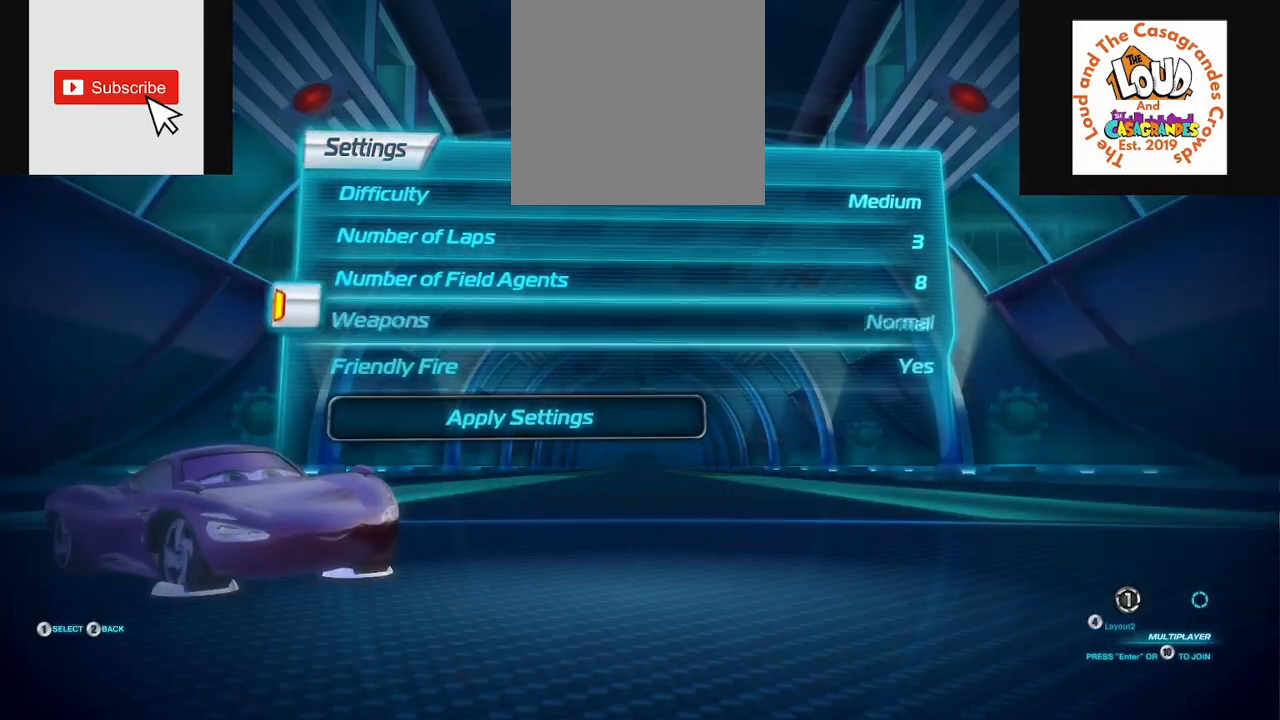
{"buttons": ["DPAD_UP"], "left_stick": "center", "right_stick": "center", "events": [[33, "DPAD_UP", "down"], [116, "DPAD_UP", "up"], [233, "DPAD_UP", "down"], [316, "DPAD_UP", "up"], [450, "DPAD_UP", "down"]]}
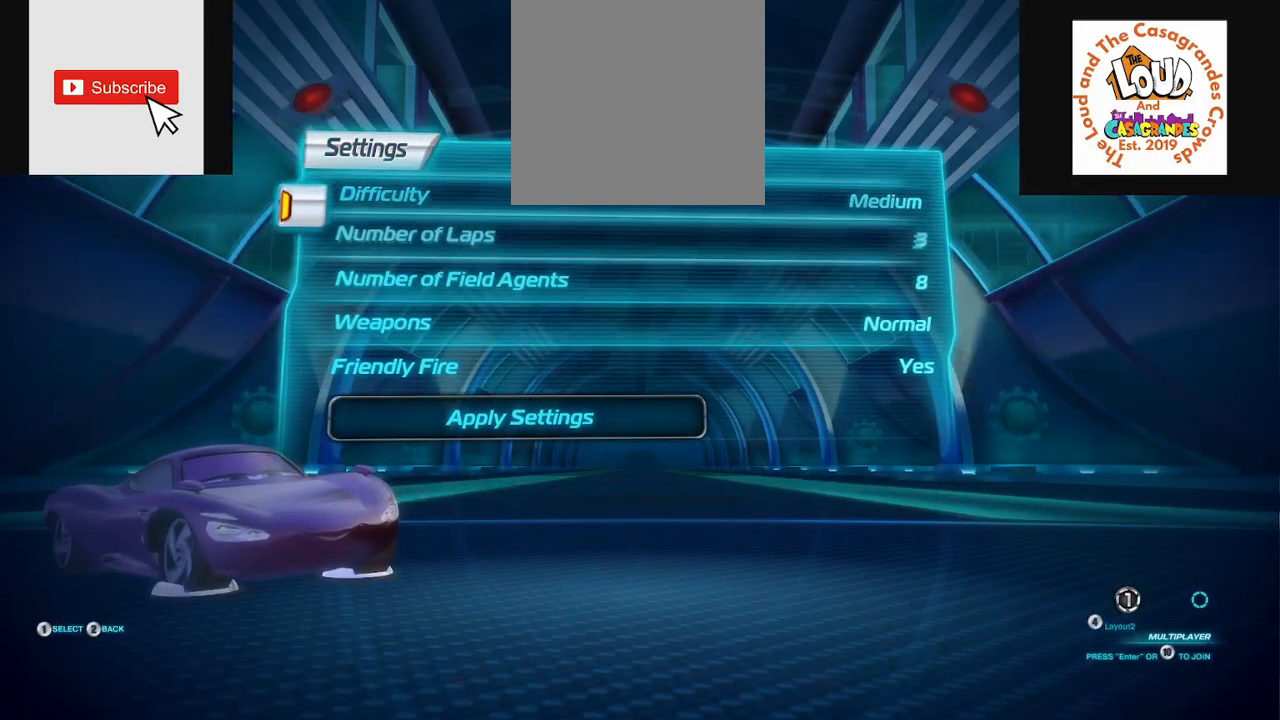
{"buttons": [], "left_stick": "center", "right_stick": "center", "events": [[33, "DPAD_UP", "up"]]}
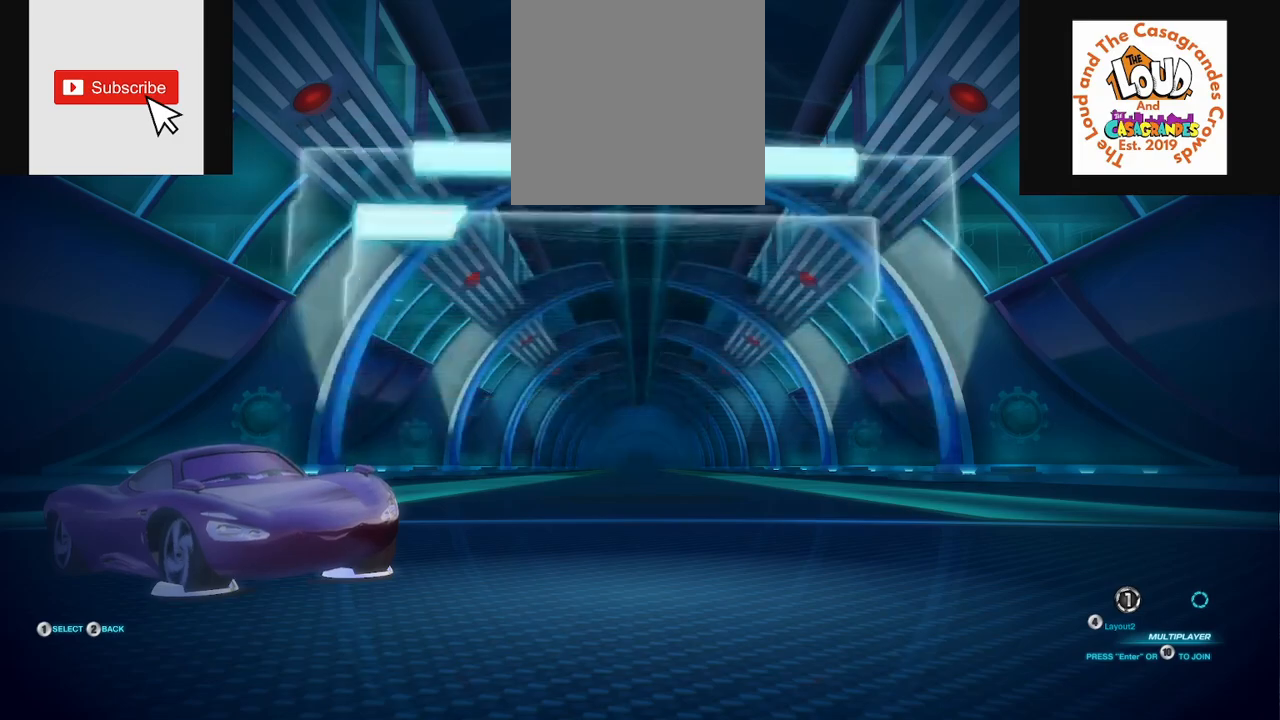
{"buttons": ["DPAD_DOWN"], "left_stick": "center", "right_stick": "center", "events": [[184, "DPAD_DOWN", "down"], [284, "DPAD_DOWN", "up"], [418, "DPAD_DOWN", "down"]]}
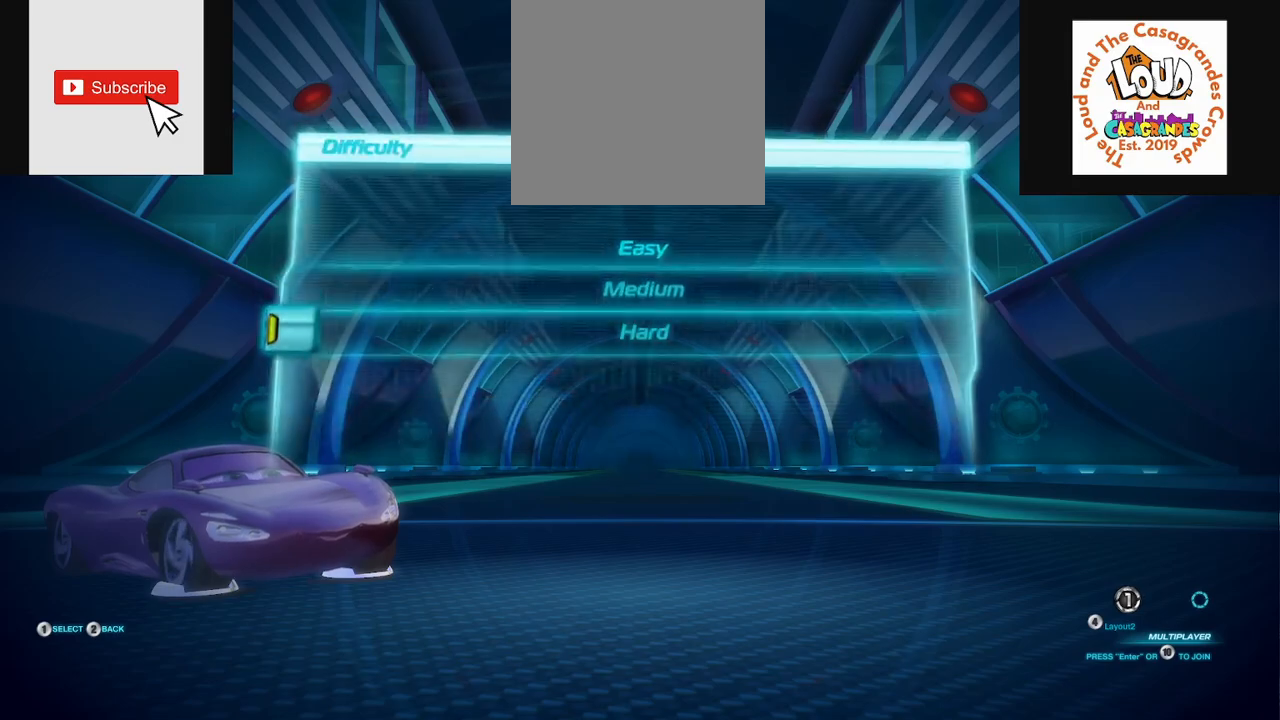
{"buttons": [], "left_stick": "center", "right_stick": "center", "events": [[17, "DPAD_DOWN", "up"]]}
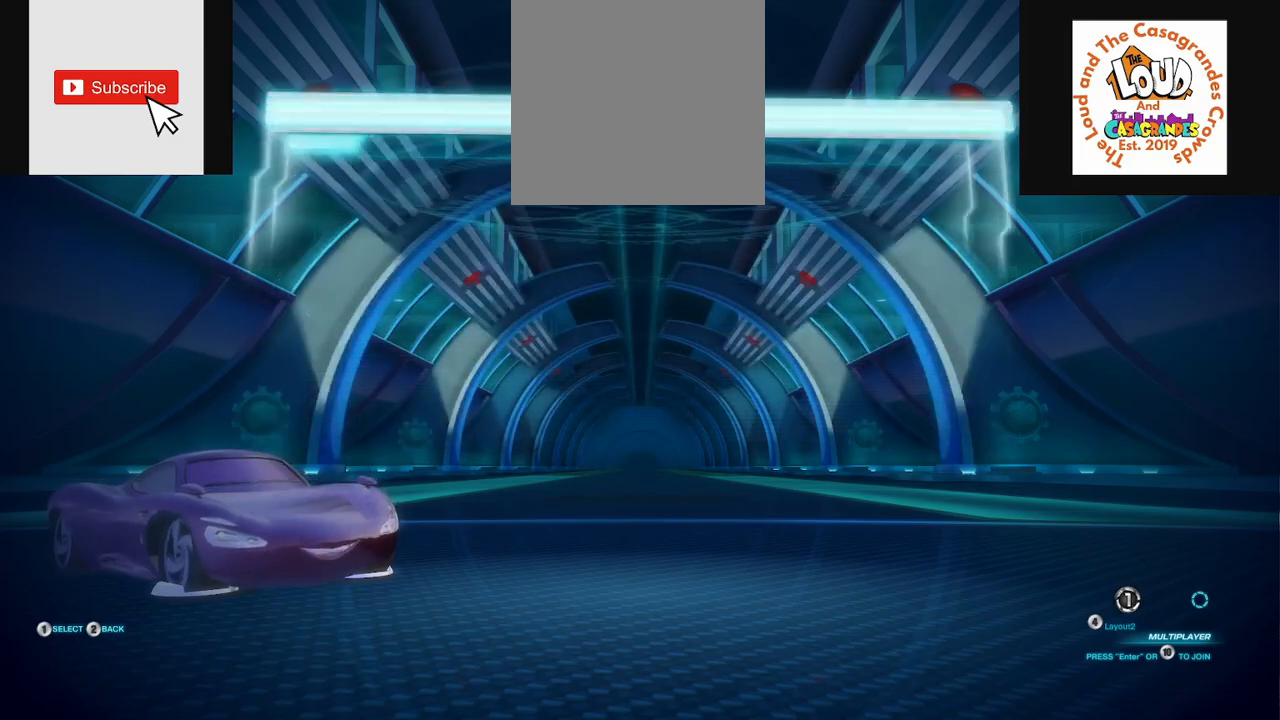
{"buttons": [], "left_stick": "center", "right_stick": "center", "events": [[100, "DPAD_DOWN", "down"], [250, "DPAD_DOWN", "up"]]}
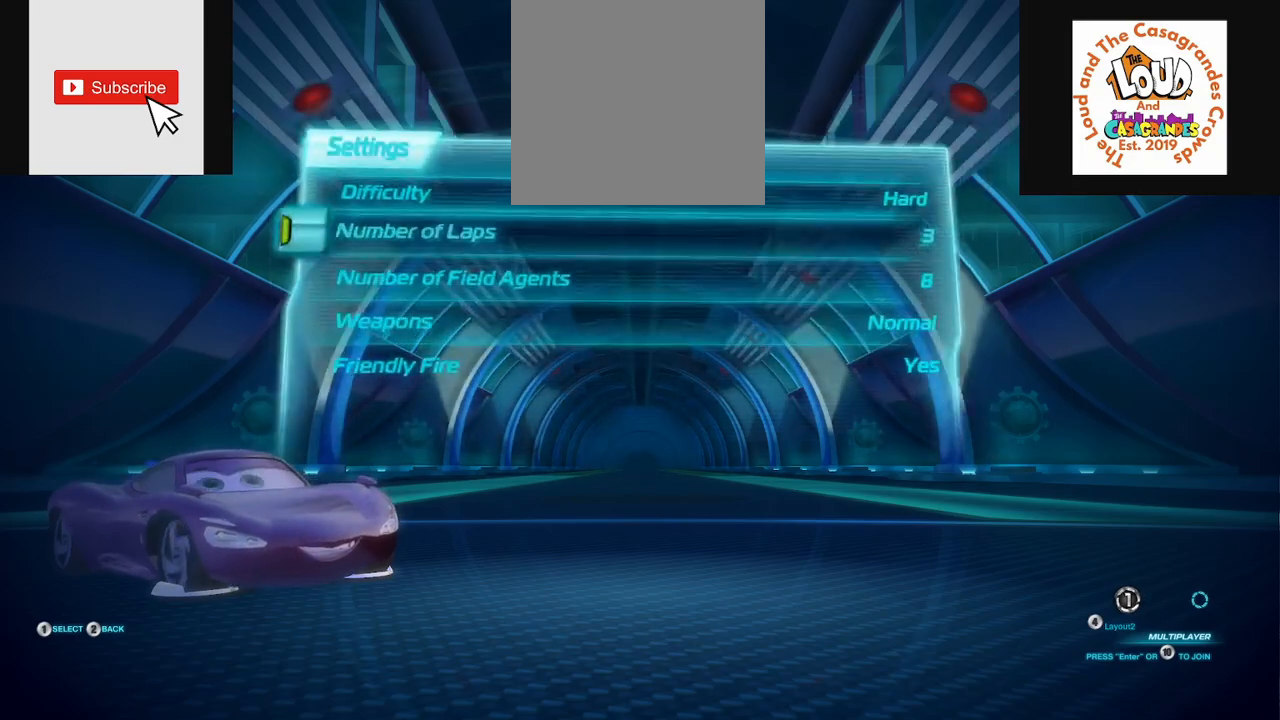
{"buttons": [], "left_stick": "center", "right_stick": "center", "events": []}
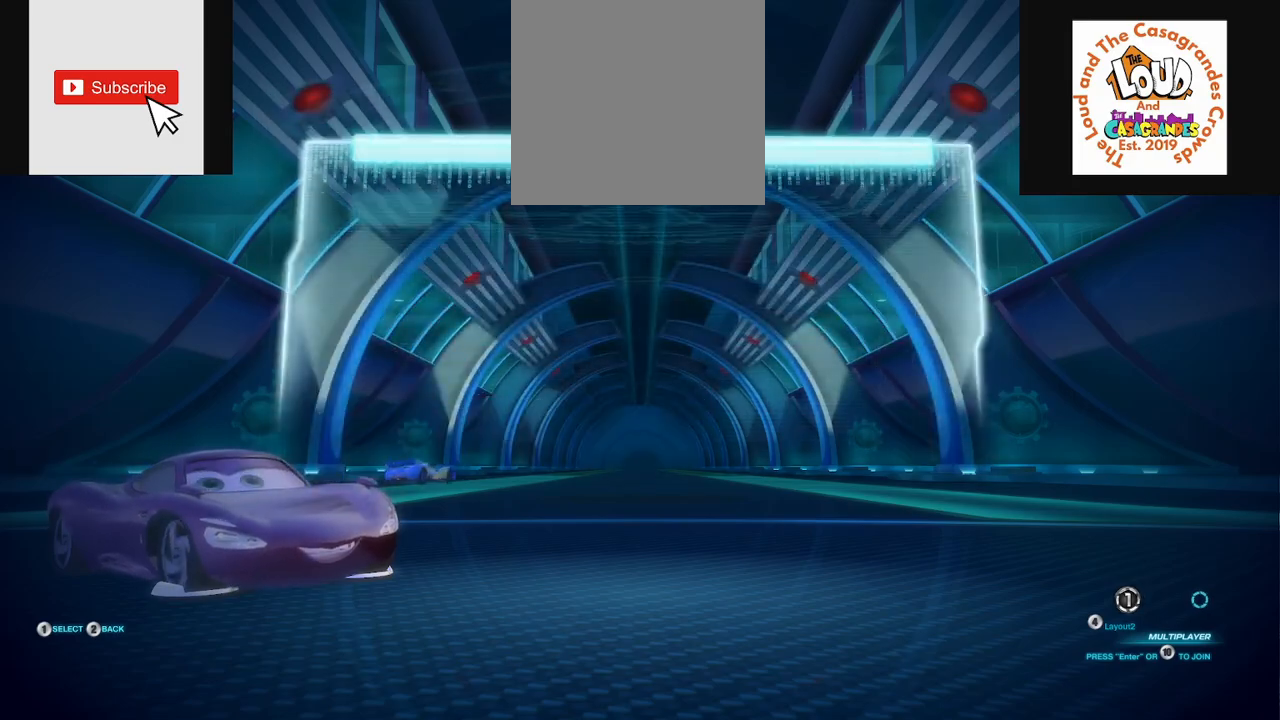
{"buttons": ["B"], "left_stick": "center", "right_stick": "center", "events": [[451, "B", "down"]]}
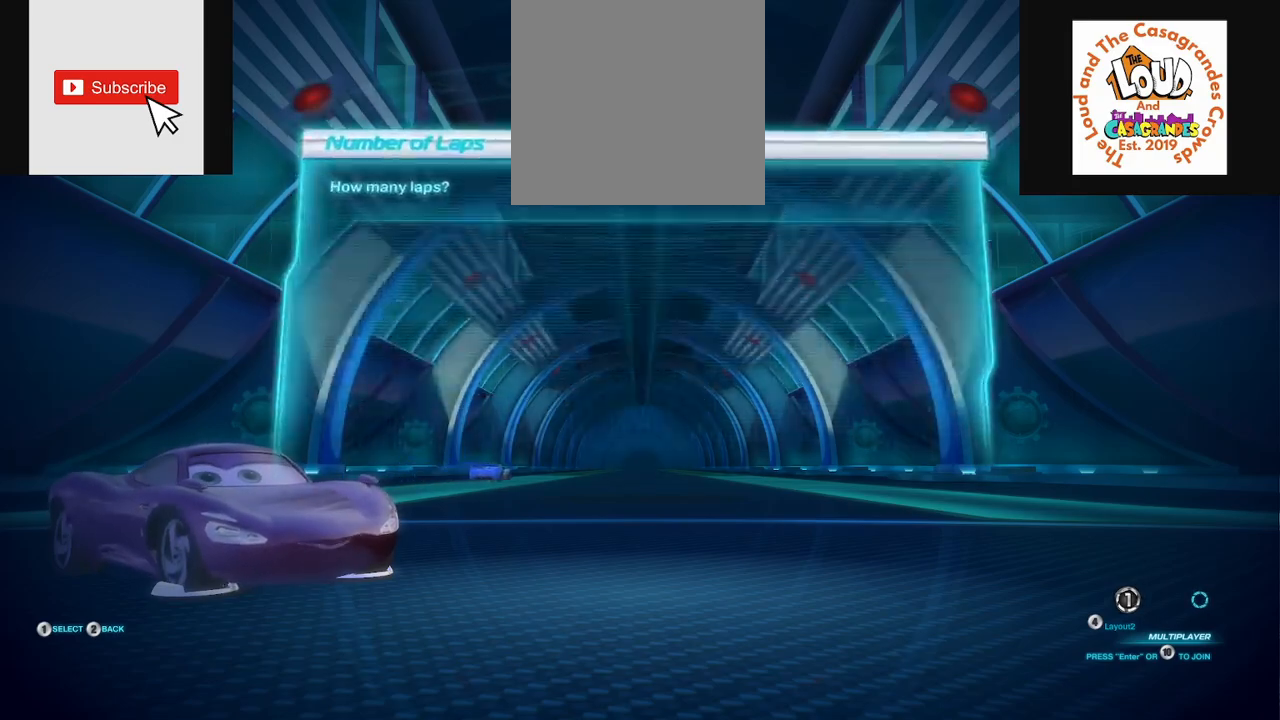
{"buttons": [], "left_stick": "center", "right_stick": "center", "events": [[83, "B", "up"], [317, "DPAD_DOWN", "down"], [417, "DPAD_DOWN", "up"]]}
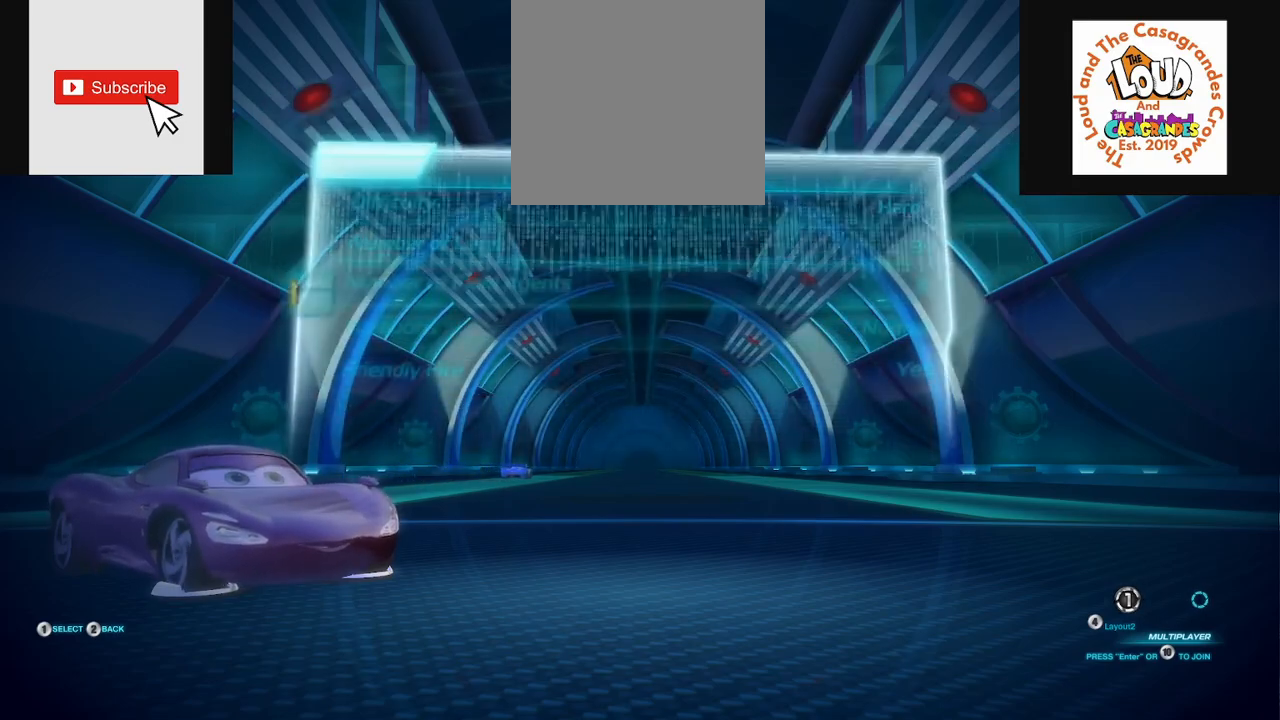
{"buttons": [], "left_stick": "center", "right_stick": "center", "events": [[100, "DPAD_DOWN", "down"], [183, "DPAD_DOWN", "up"]]}
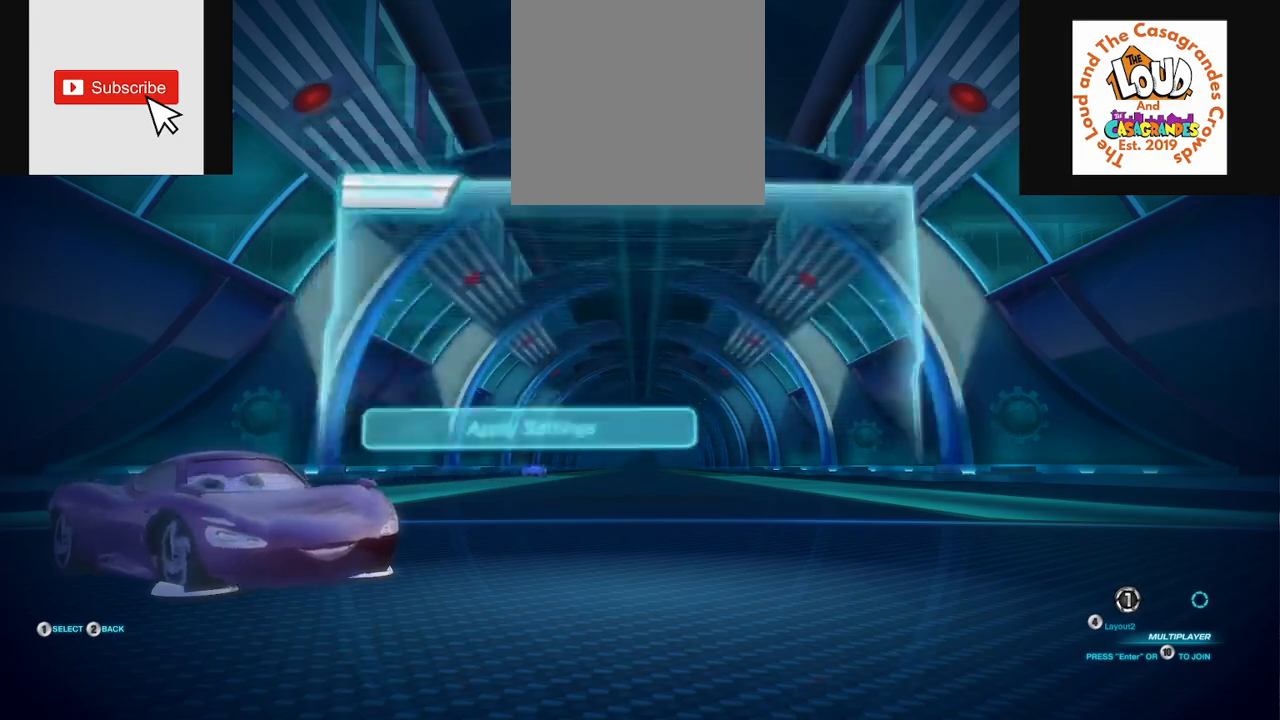
{"buttons": [], "left_stick": "center", "right_stick": "center", "events": [[150, "DPAD_DOWN", "down"], [217, "DPAD_DOWN", "up"], [334, "DPAD_DOWN", "down"], [434, "DPAD_DOWN", "up"]]}
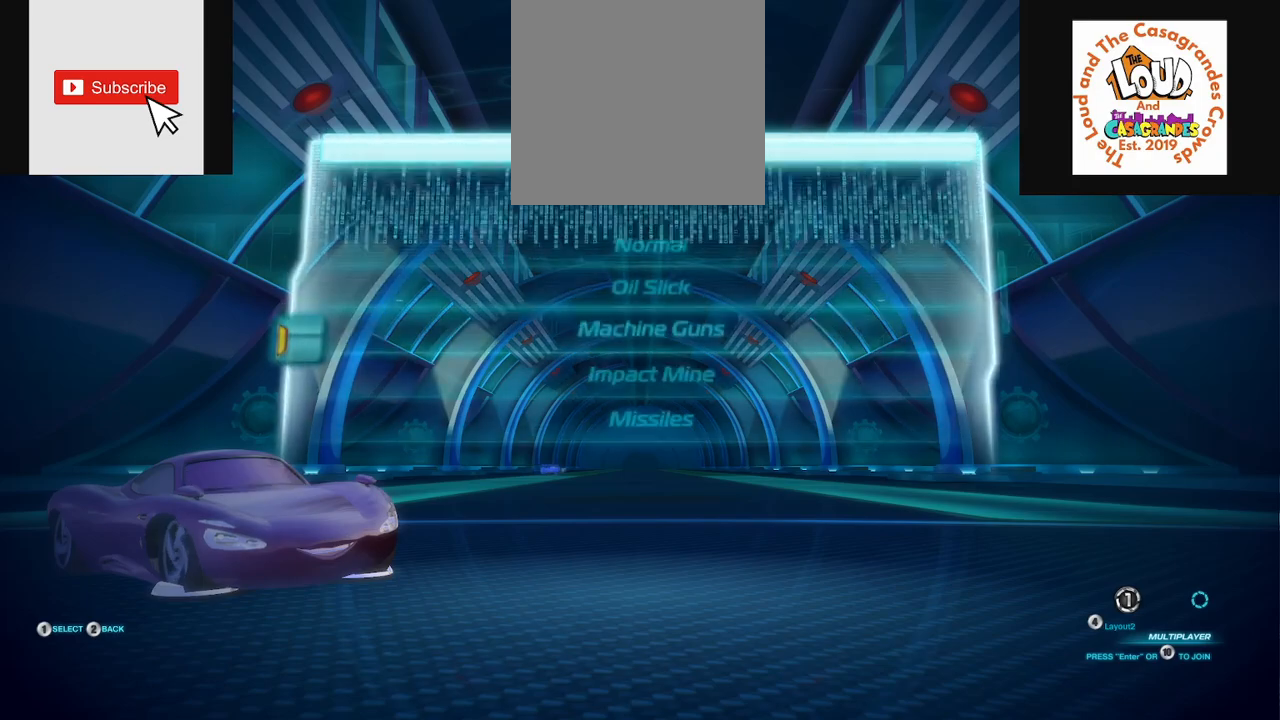
{"buttons": [], "left_stick": "center", "right_stick": "center", "events": [[17, "DPAD_DOWN", "down"], [101, "DPAD_DOWN", "up"], [184, "DPAD_DOWN", "down"], [301, "DPAD_DOWN", "up"], [384, "DPAD_DOWN", "down"], [484, "DPAD_DOWN", "up"]]}
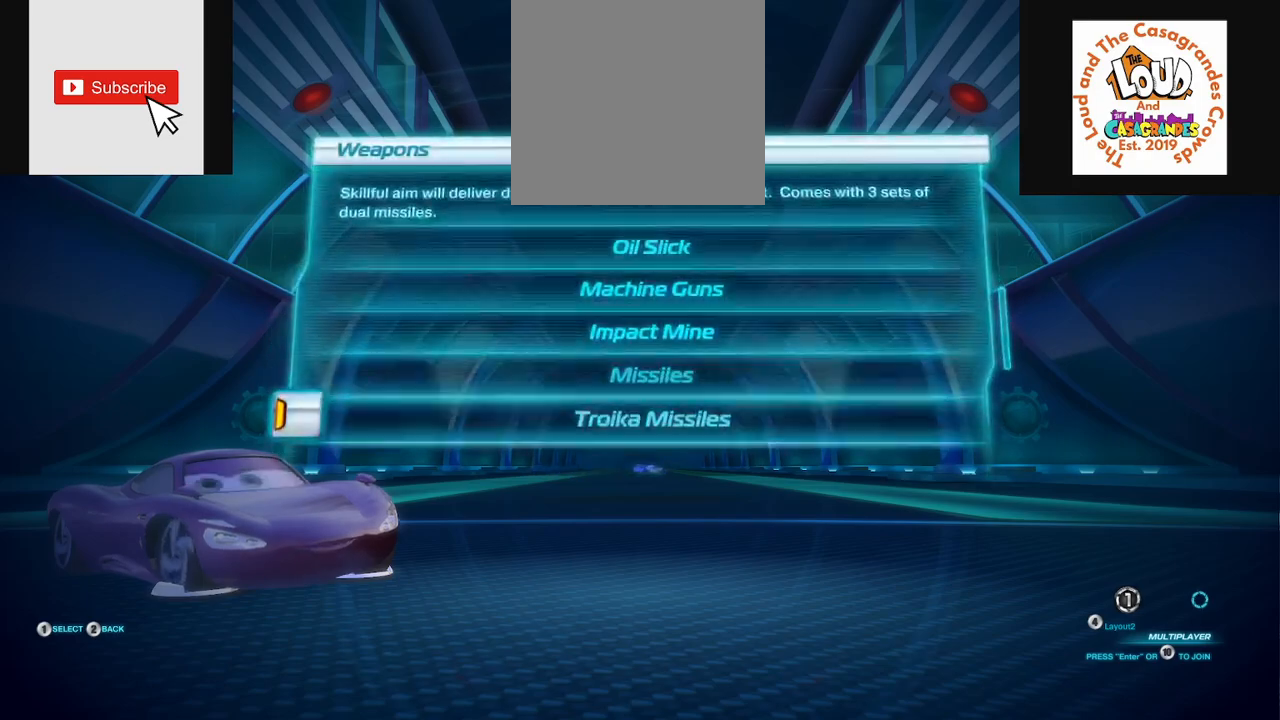
{"buttons": [], "left_stick": "center", "right_stick": "center", "events": [[67, "DPAD_DOWN", "down"], [150, "DPAD_DOWN", "up"], [234, "DPAD_DOWN", "down"], [317, "DPAD_DOWN", "up"], [400, "DPAD_DOWN", "down"], [501, "DPAD_DOWN", "up"]]}
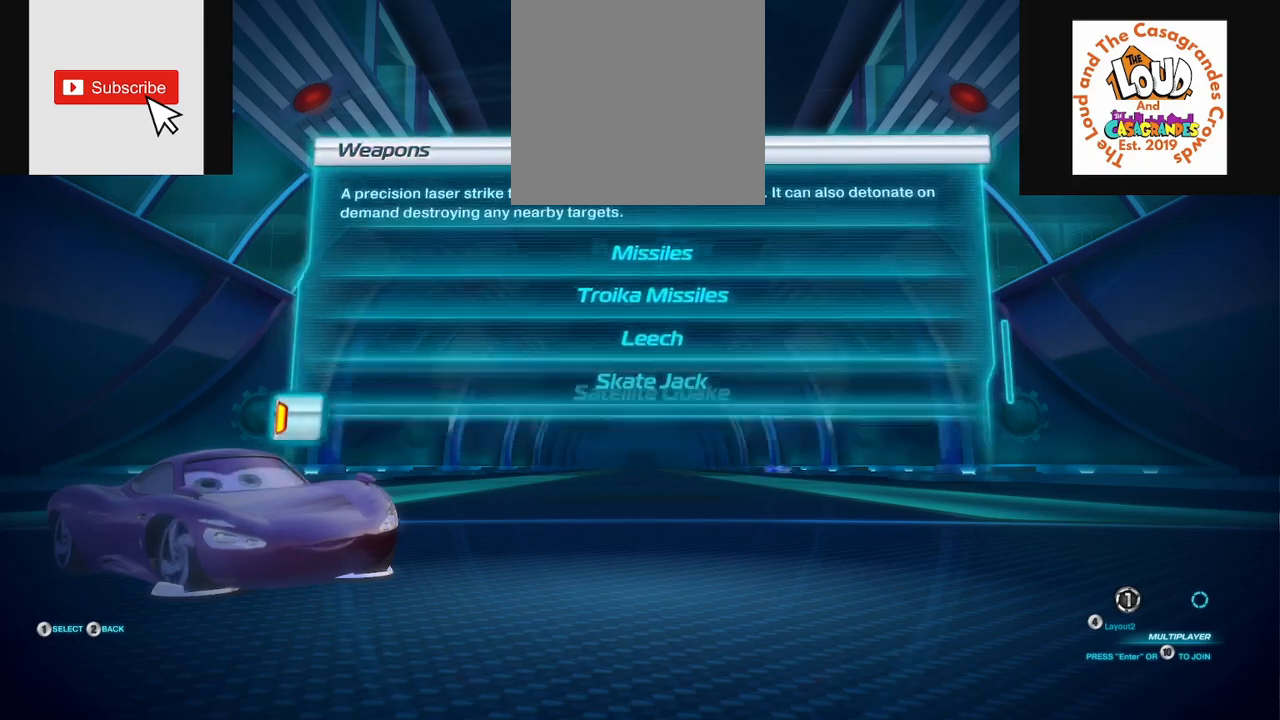
{"buttons": [], "left_stick": "center", "right_stick": "center", "events": [[83, "DPAD_DOWN", "down"], [183, "DPAD_DOWN", "up"], [266, "DPAD_DOWN", "down"], [367, "DPAD_DOWN", "up"]]}
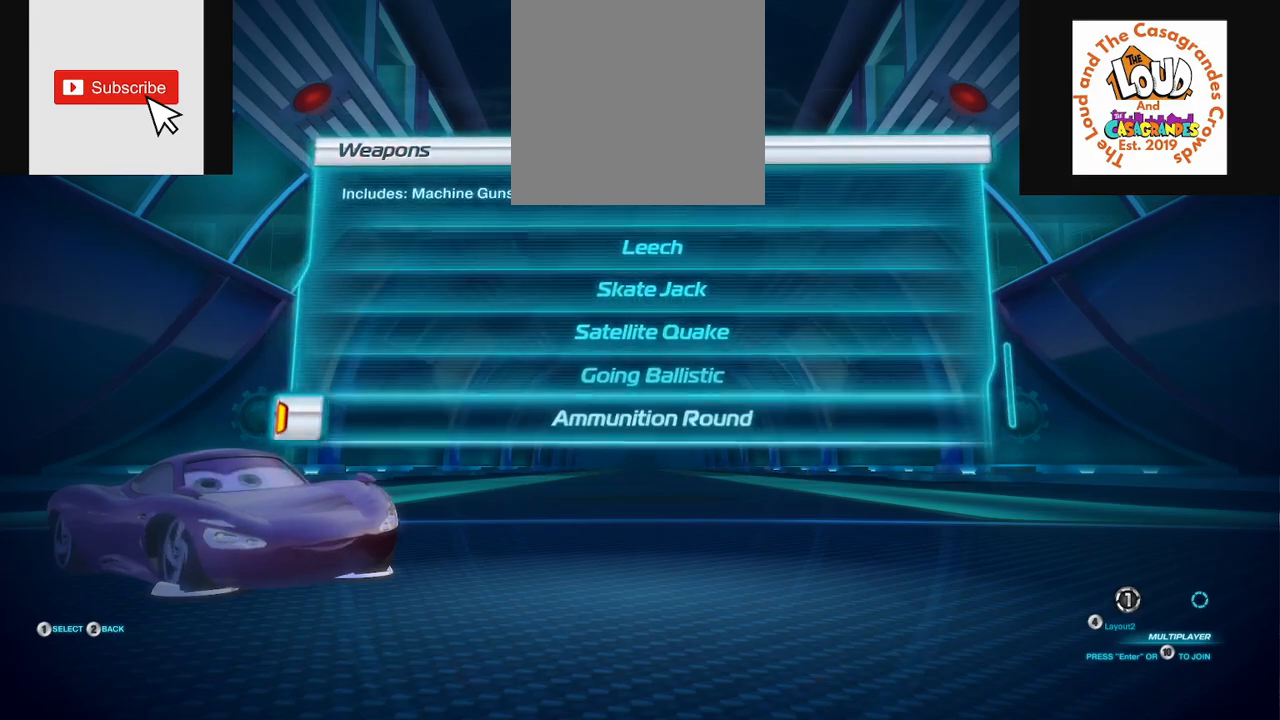
{"buttons": ["DPAD_DOWN"], "left_stick": "center", "right_stick": "center", "events": [[17, "DPAD_DOWN", "down"], [100, "DPAD_DOWN", "up"], [467, "DPAD_DOWN", "down"]]}
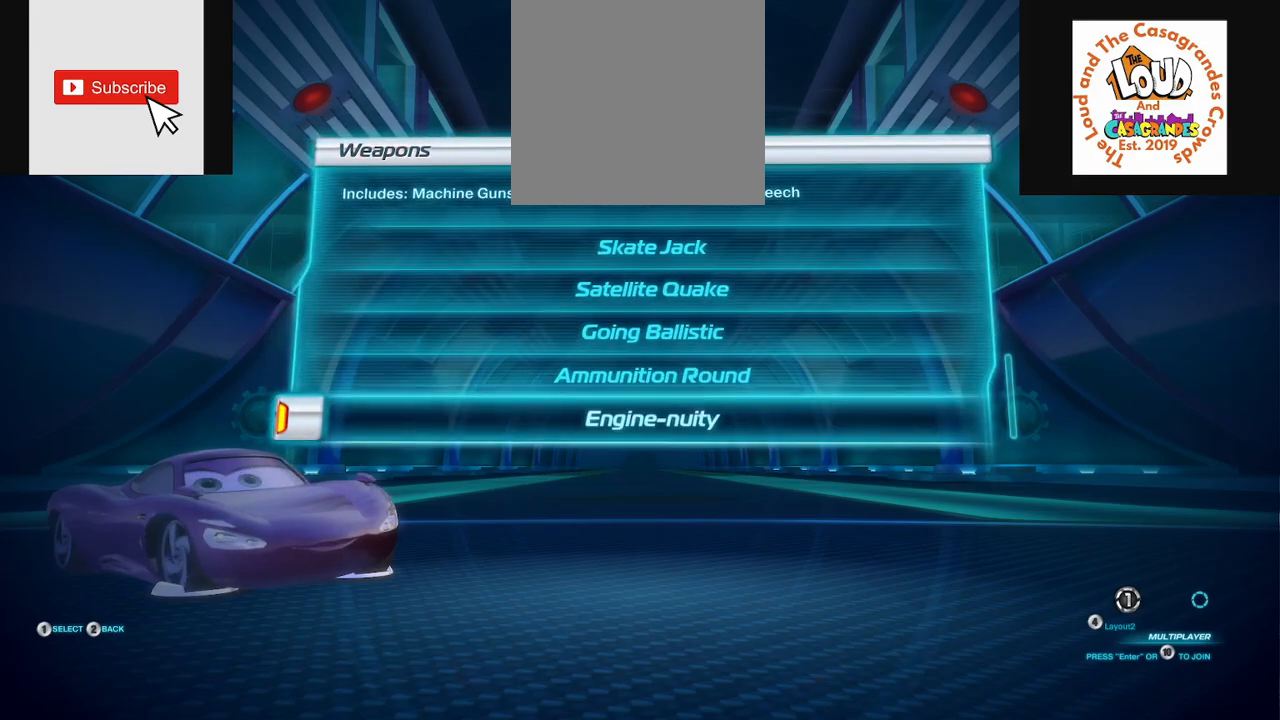
{"buttons": [], "left_stick": "center", "right_stick": "center", "events": [[117, "DPAD_DOWN", "up"]]}
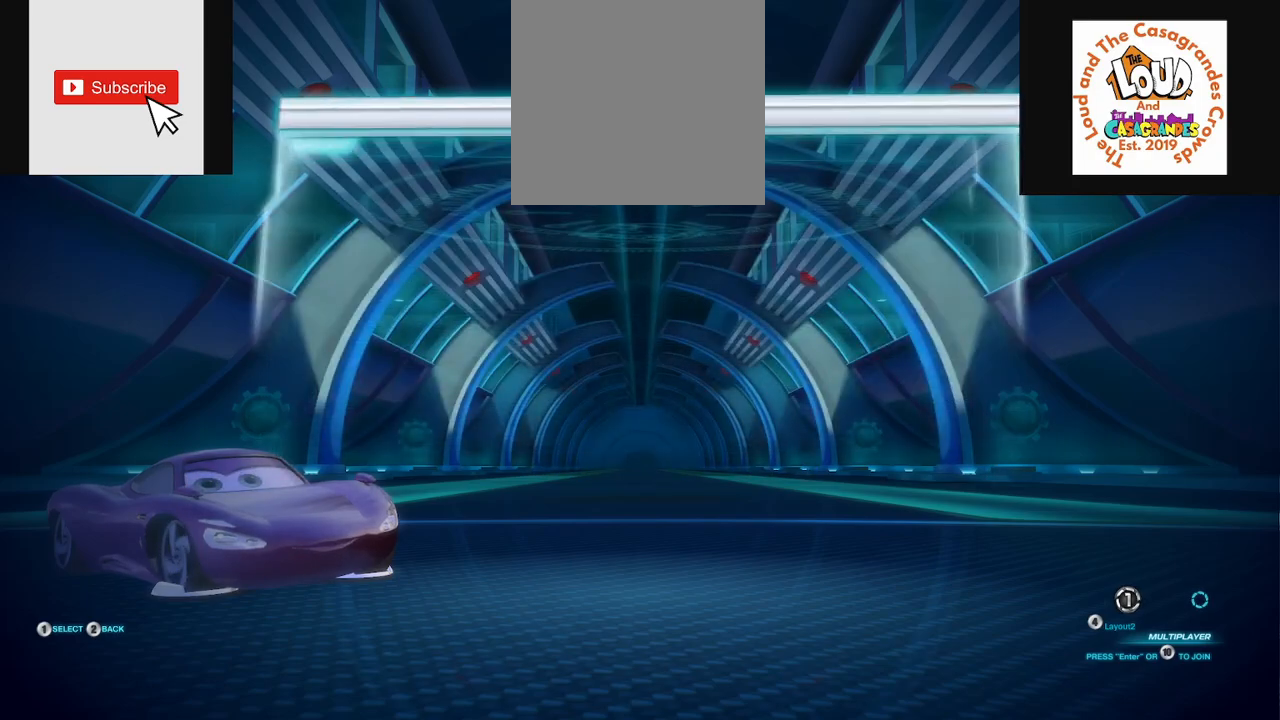
{"buttons": ["DPAD_DOWN"], "left_stick": "center", "right_stick": "center", "events": [[467, "DPAD_DOWN", "down"]]}
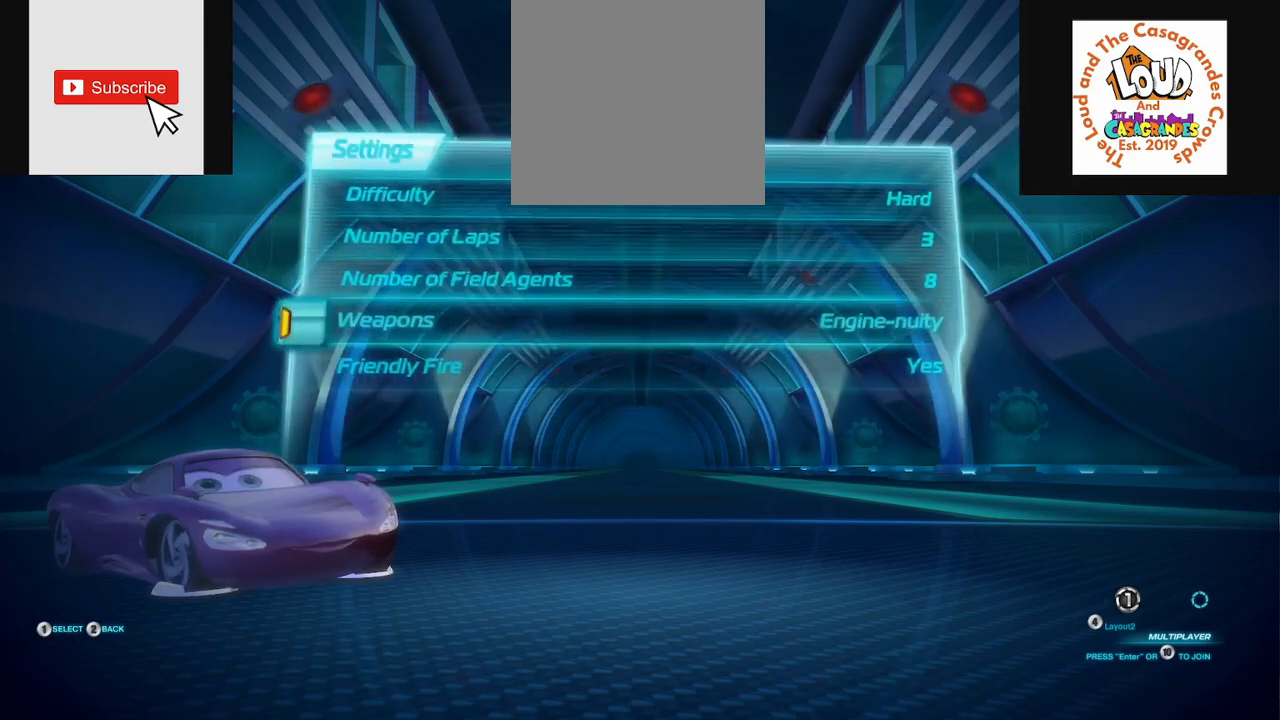
{"buttons": [], "left_stick": "center", "right_stick": "center", "events": [[100, "DPAD_DOWN", "up"]]}
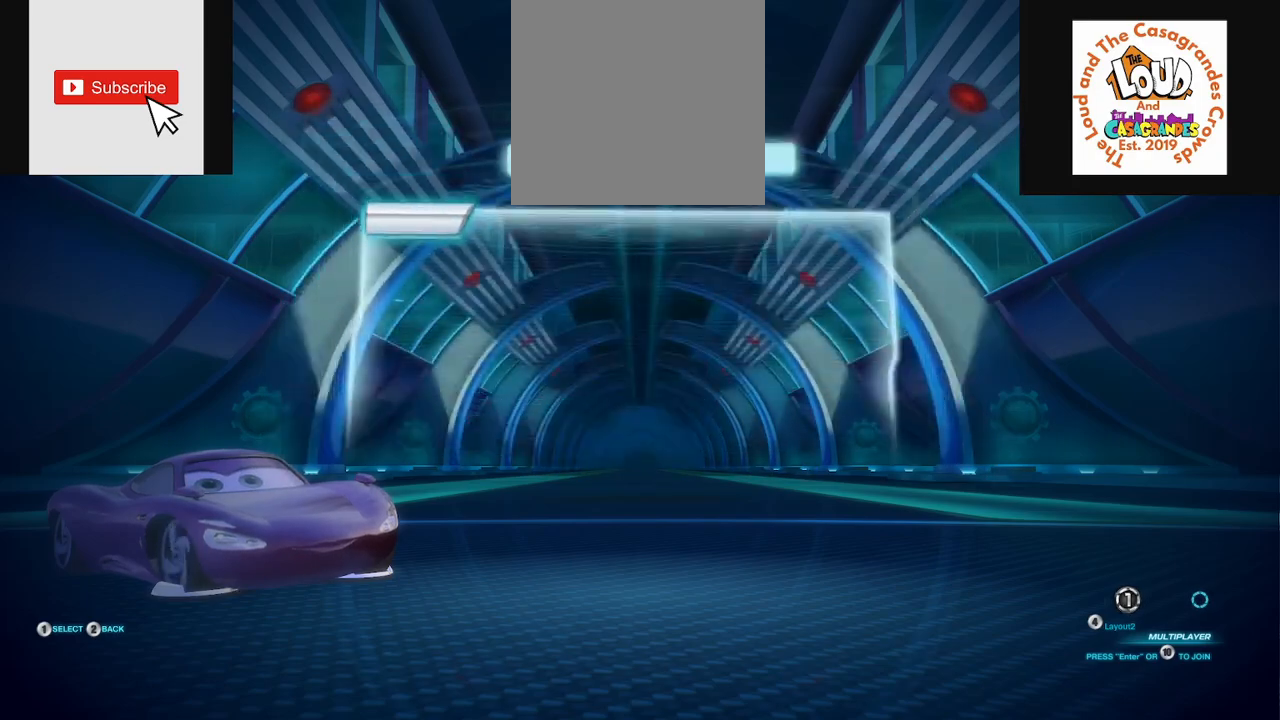
{"buttons": [], "left_stick": "center", "right_stick": "center", "events": [[317, "DPAD_DOWN", "down"], [450, "DPAD_DOWN", "up"]]}
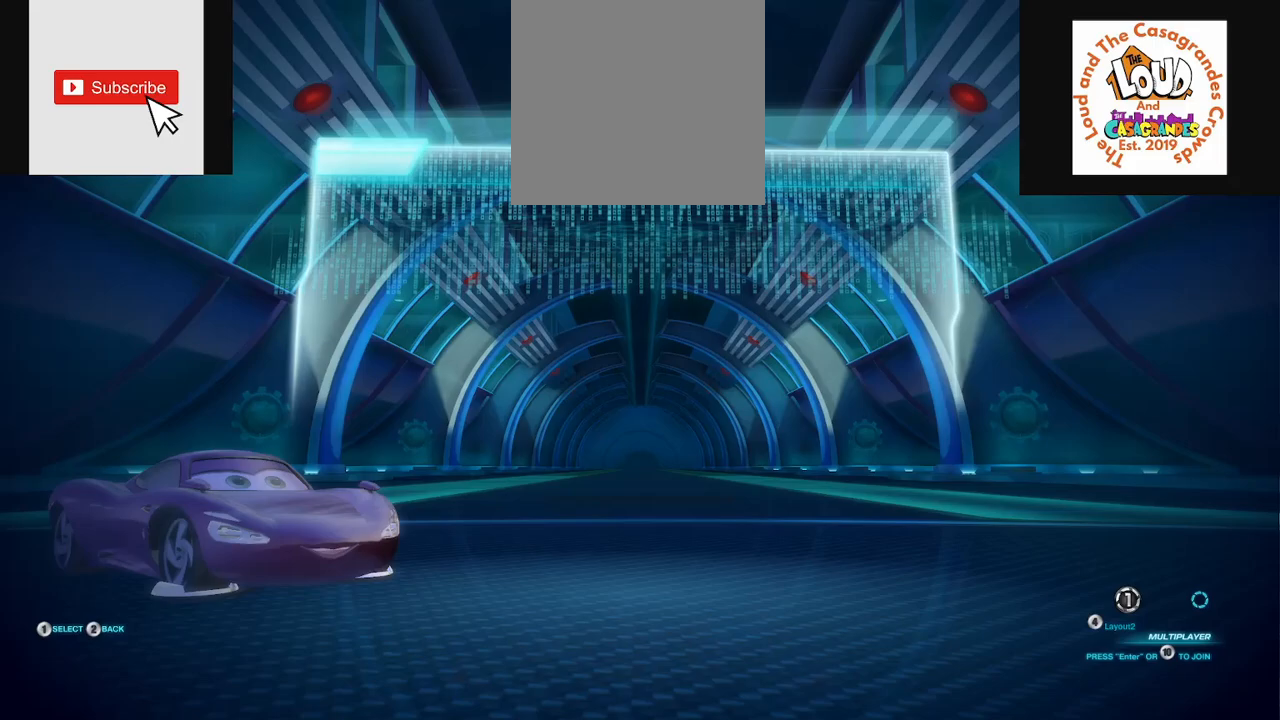
{"buttons": [], "left_stick": "center", "right_stick": "center", "events": []}